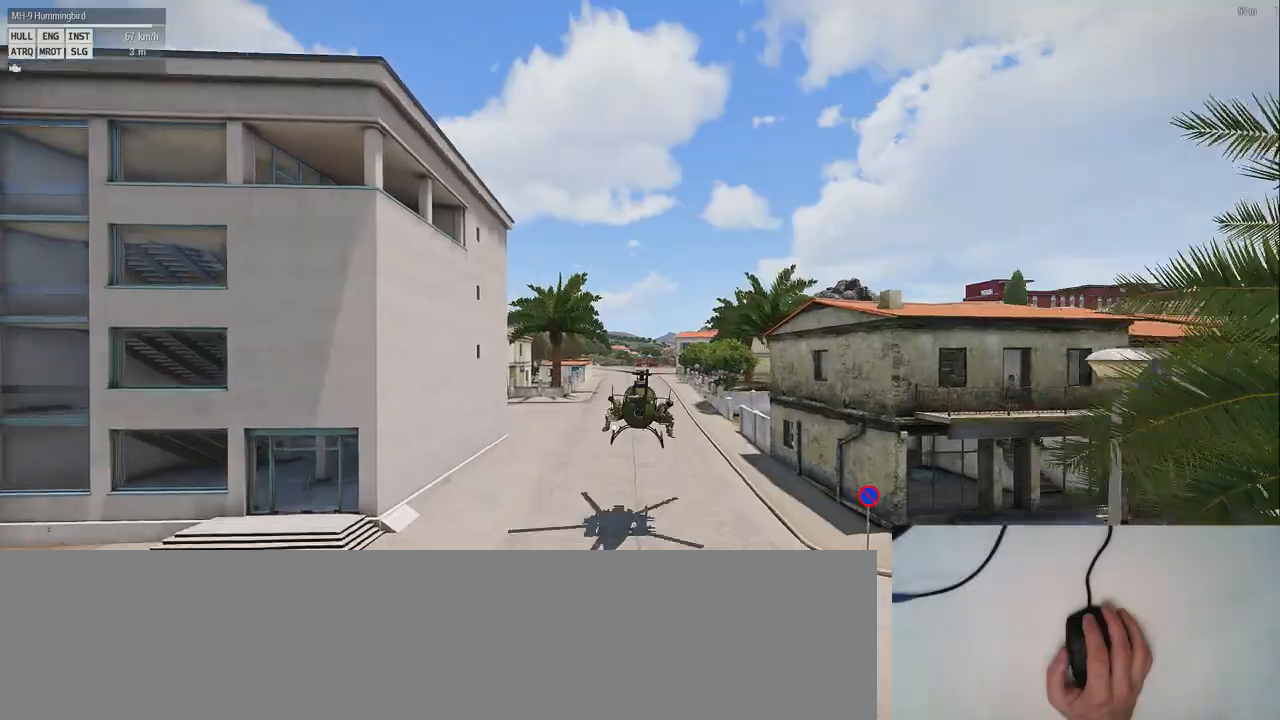
Gameplay with keyboard and mouse; each line is a JSON object with the keys and mouse buttons held at the frame after it. "events" lists presses ("down") and releases ("up") of "0", "1", "2", "3", "4", "5", "6", "7", "8", "9", "a", "alt_l", "alt_r", "b", "c", "caps_lock", "ctrl_l", "ctrl_r", "d", "down", "e", "f", "g", "h", "i", "j", "k", "l", "left", "m", "n", "o", "p", "q", "r", "return", "right", "s", "shift_l", "shift_r", "space", "super", "t", "tab", "u", "up", "v", "w", "x", "y", "z", "mouse_left", "mouse_wheel" and "mouse_right" between this image and that frame as [ms after this image, input, new state], when the widget could be followed in between. "mouse_left", "mouse_wheel", "mouse_right" = the "left", "wheel", "right" buttons of the "mouse" list. No other keys are recorded. "wheel" means that the mouse wheel is clicked or scrolled. Mouse movement is not recorded.
{"keys": [], "mouse": [], "events": []}
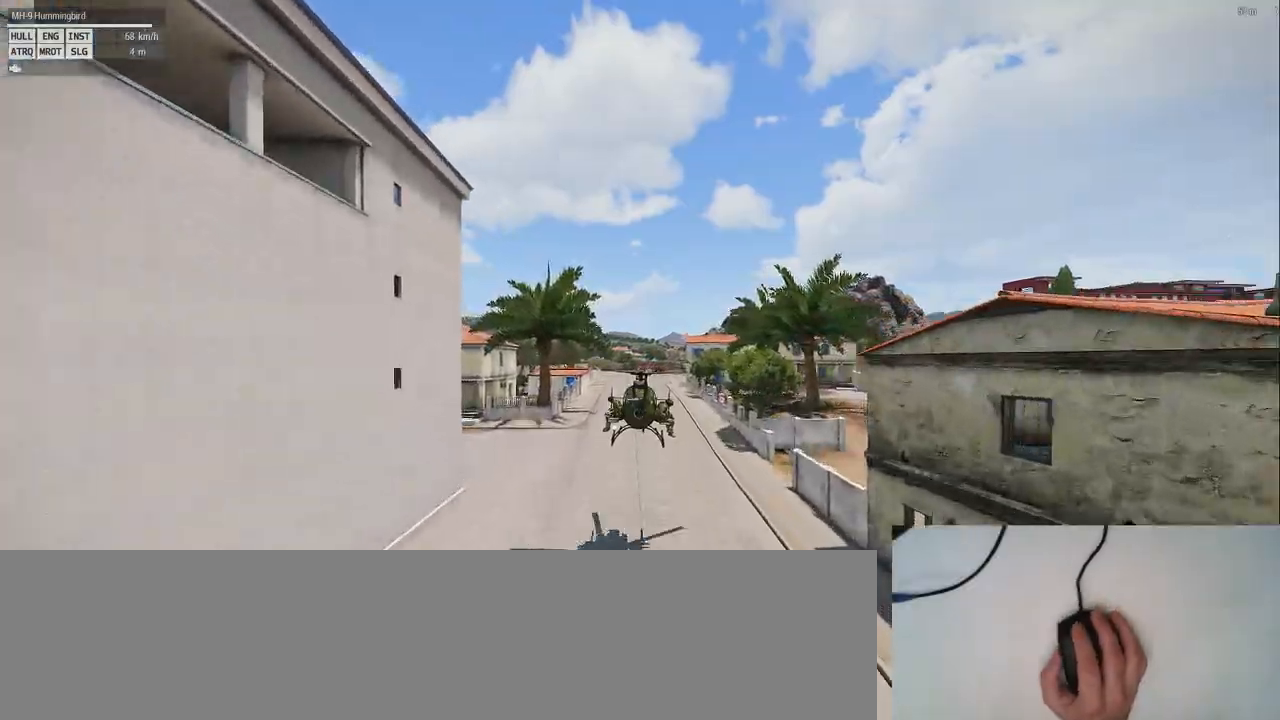
{"keys": [], "mouse": [], "events": []}
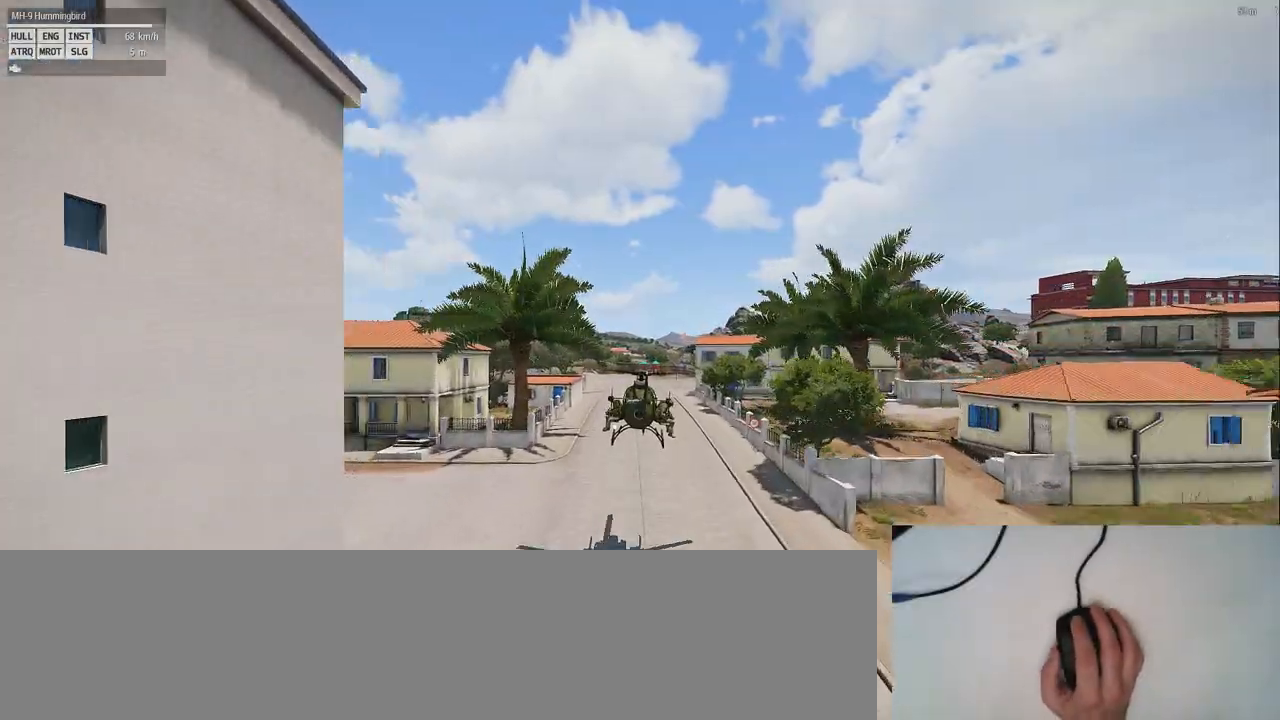
{"keys": [], "mouse": [], "events": []}
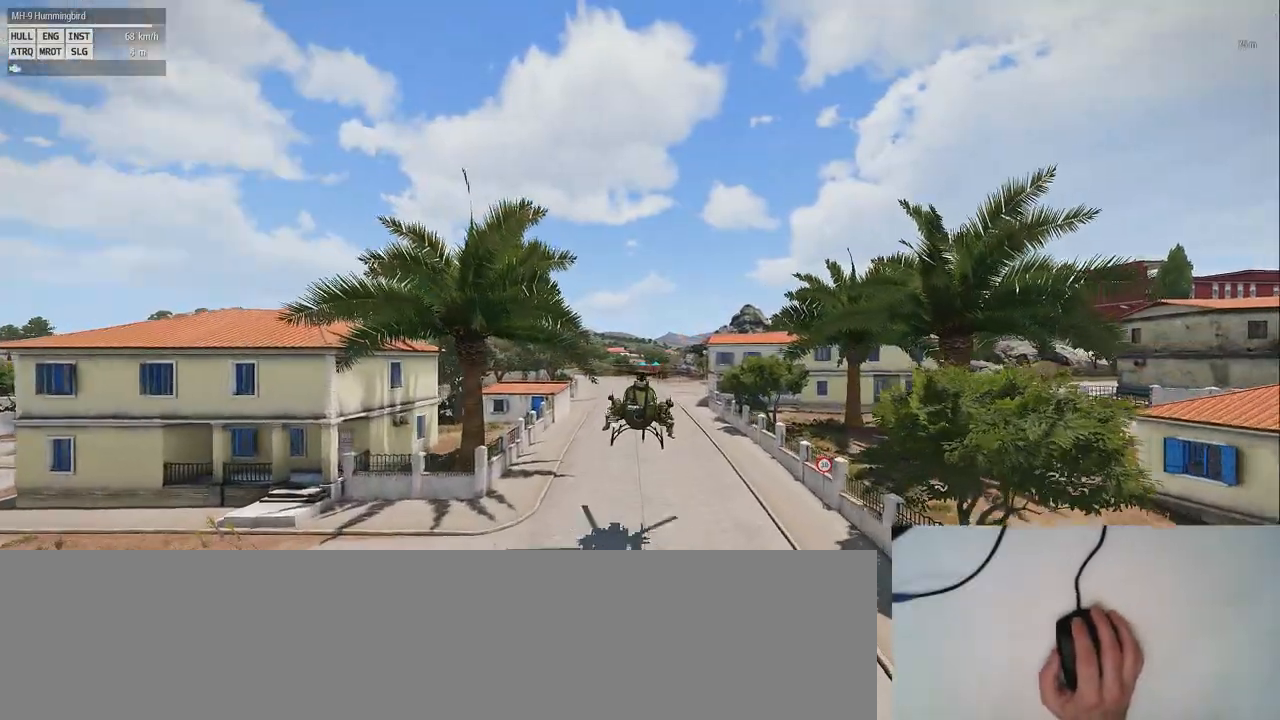
{"keys": ["shift_l"], "mouse": [], "events": [[220, "shift_l", "down"]]}
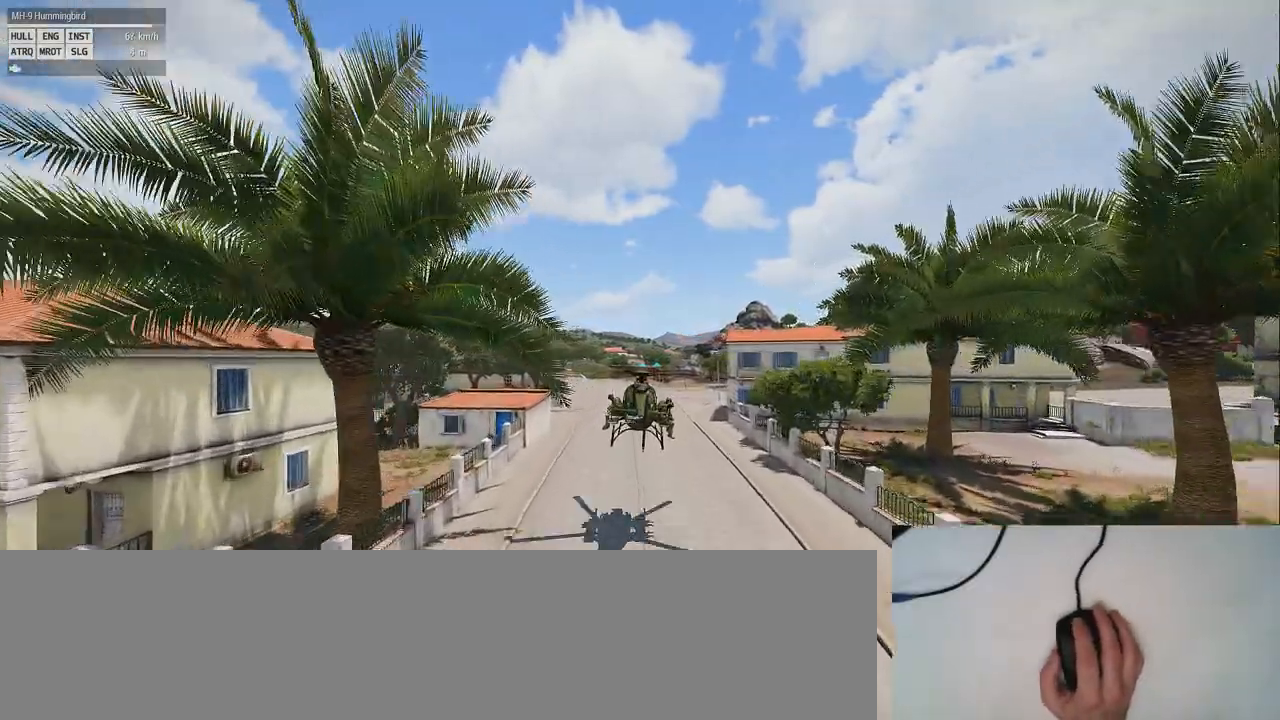
{"keys": ["e"], "mouse": [], "events": [[40, "shift_l", "up"], [400, "e", "down"]]}
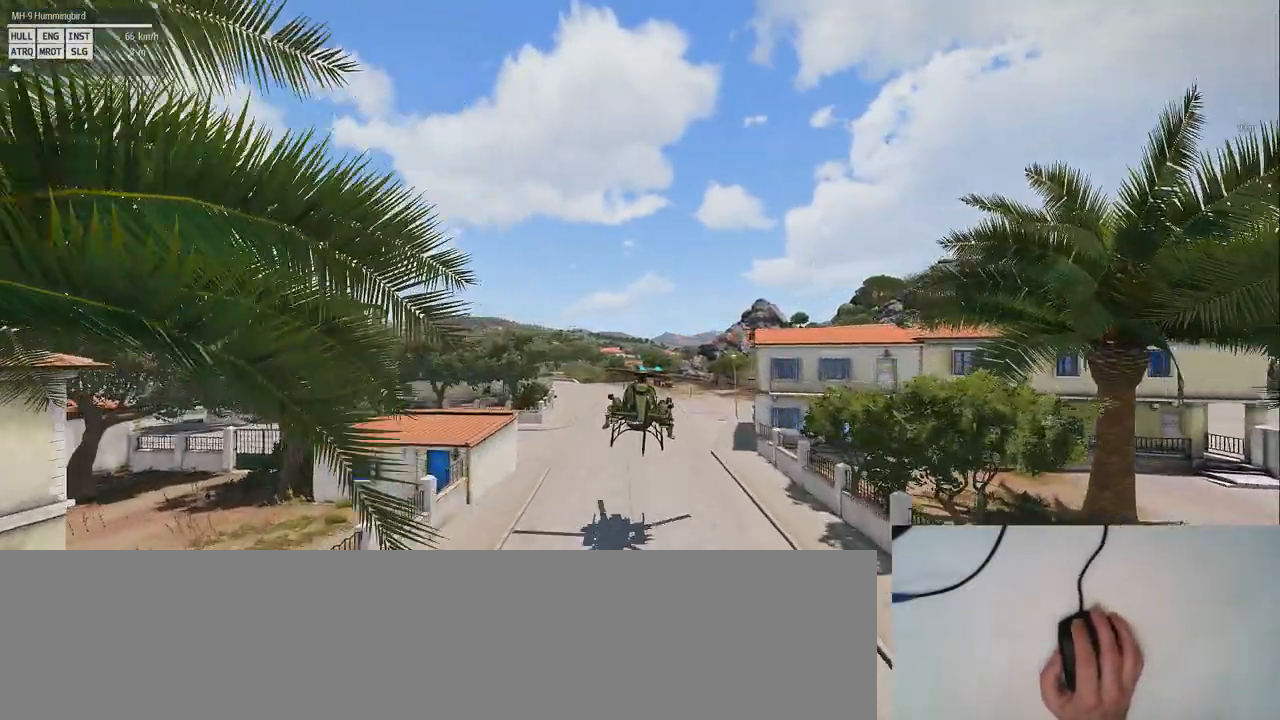
{"keys": ["e"], "mouse": [], "events": []}
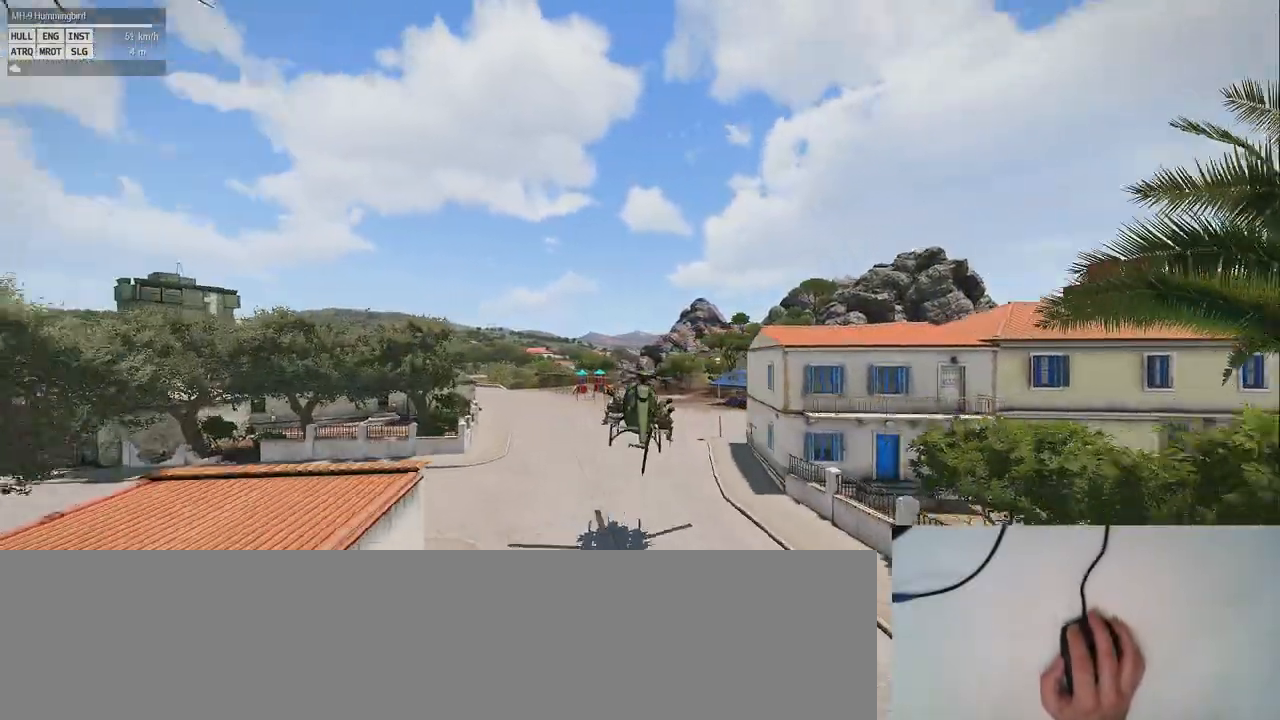
{"keys": ["e"], "mouse": [], "events": []}
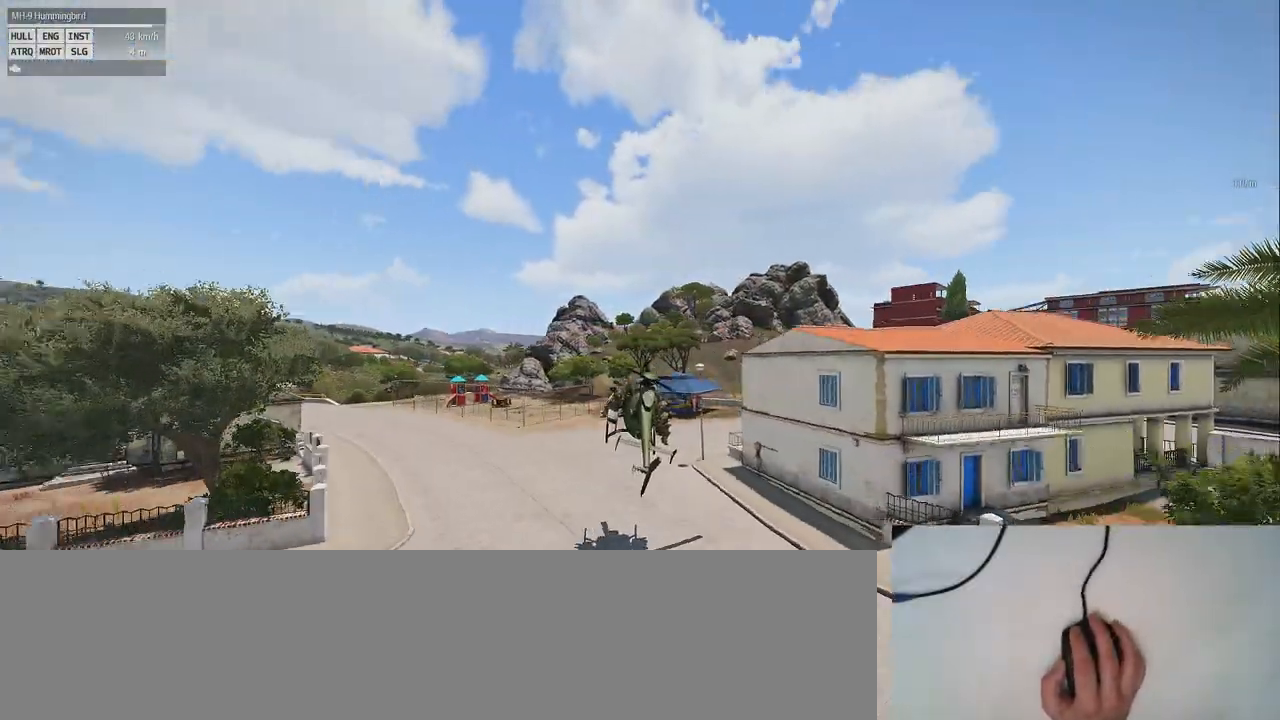
{"keys": ["d", "e"], "mouse": [], "events": [[440, "d", "down"]]}
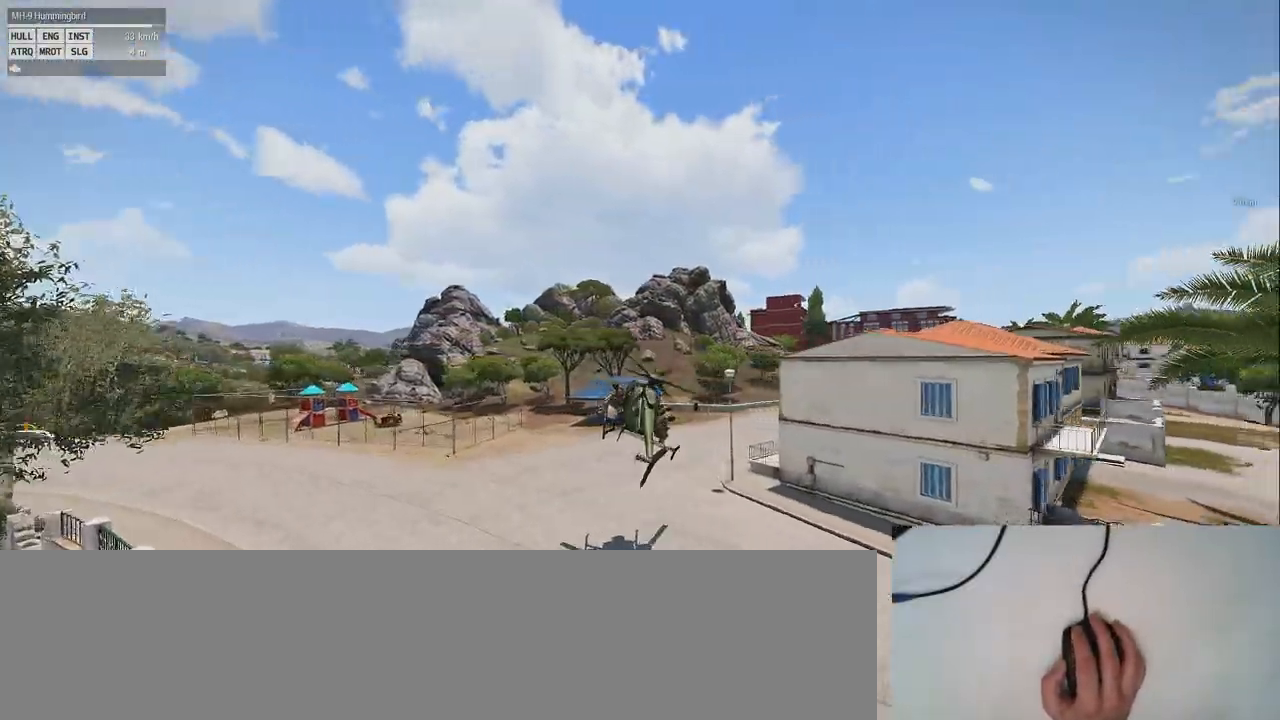
{"keys": [], "mouse": [], "events": [[120, "e", "up"], [160, "d", "up"]]}
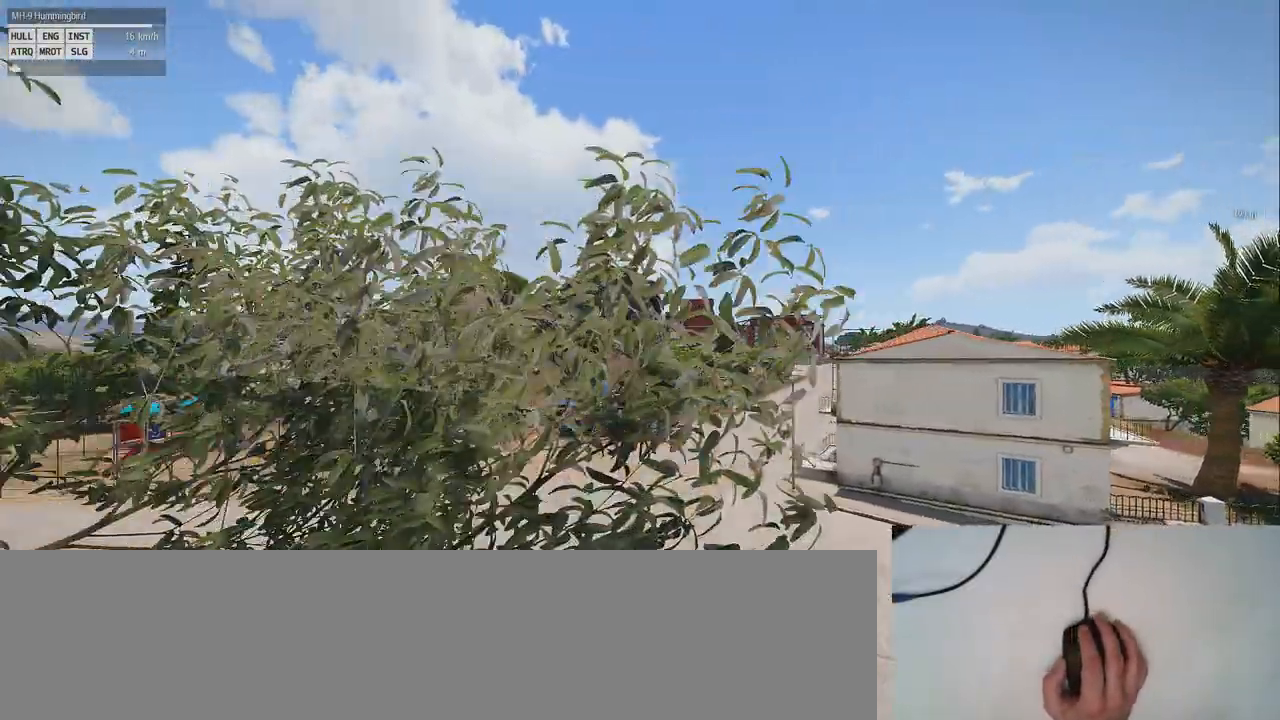
{"keys": ["shift_l"], "mouse": [], "events": [[360, "shift_l", "down"]]}
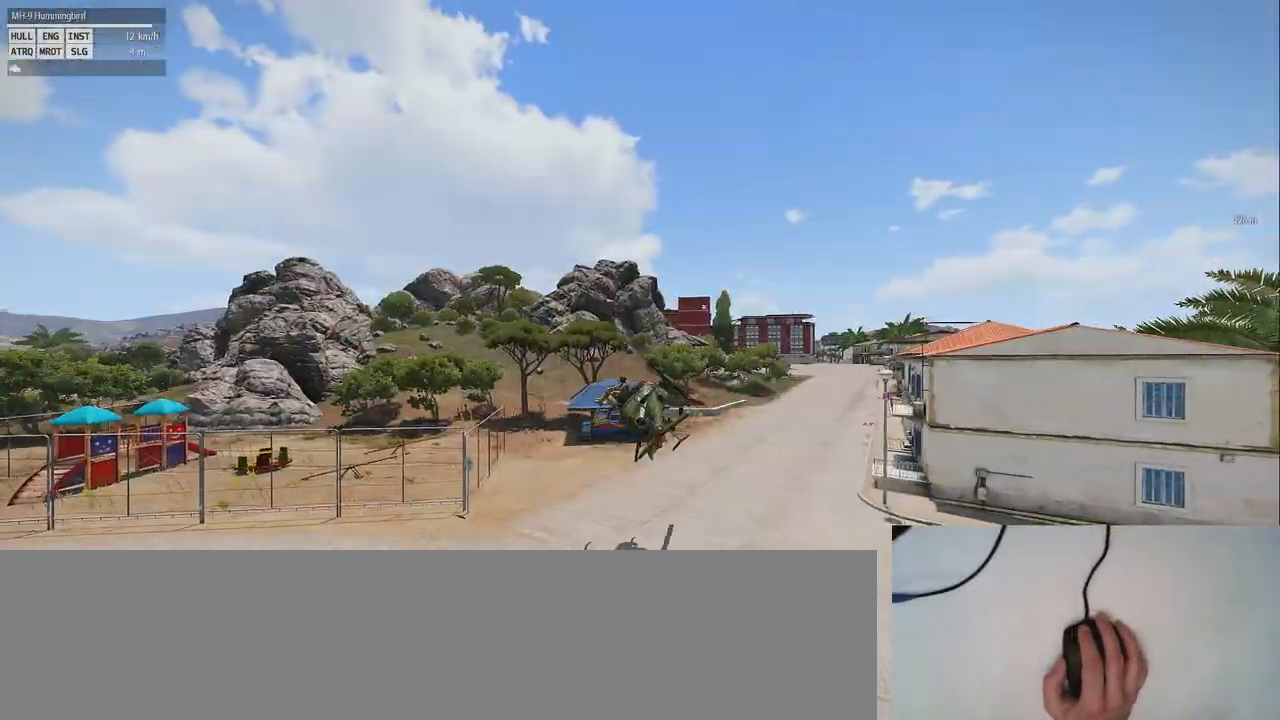
{"keys": ["shift_l"], "mouse": [], "events": [[20, "e", "down"], [320, "e", "up"]]}
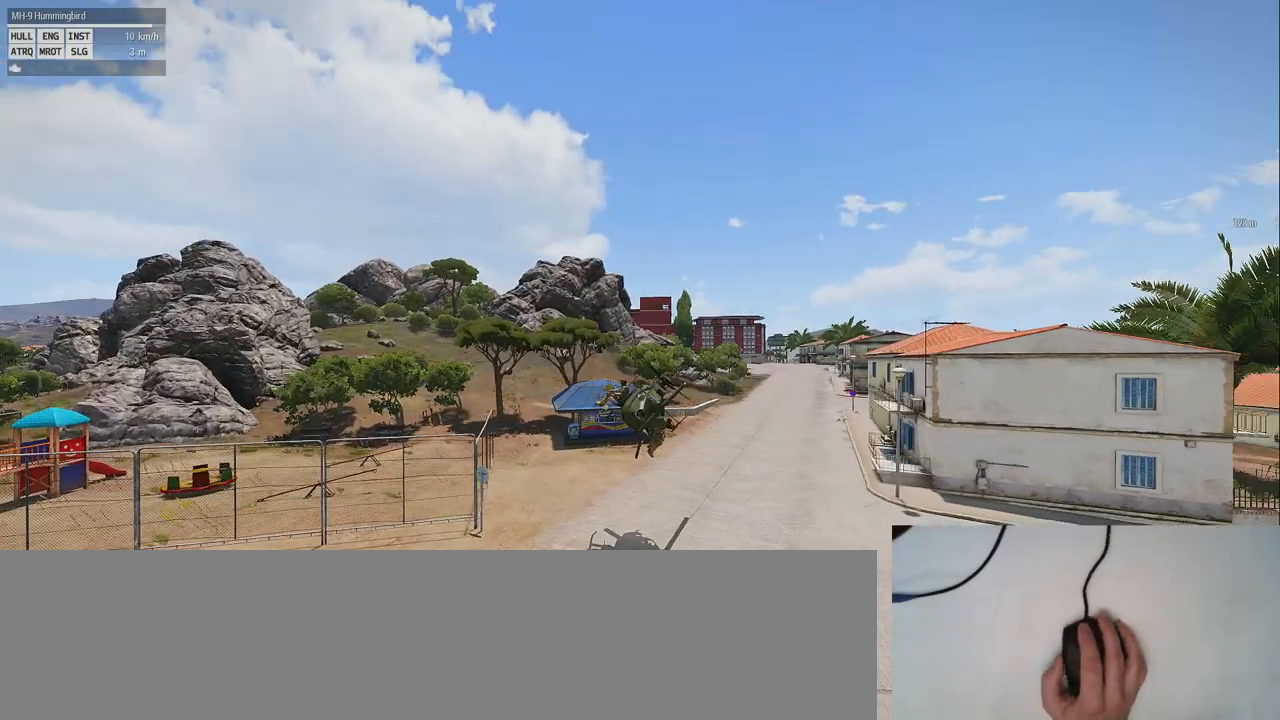
{"keys": ["shift_l"], "mouse": [], "events": []}
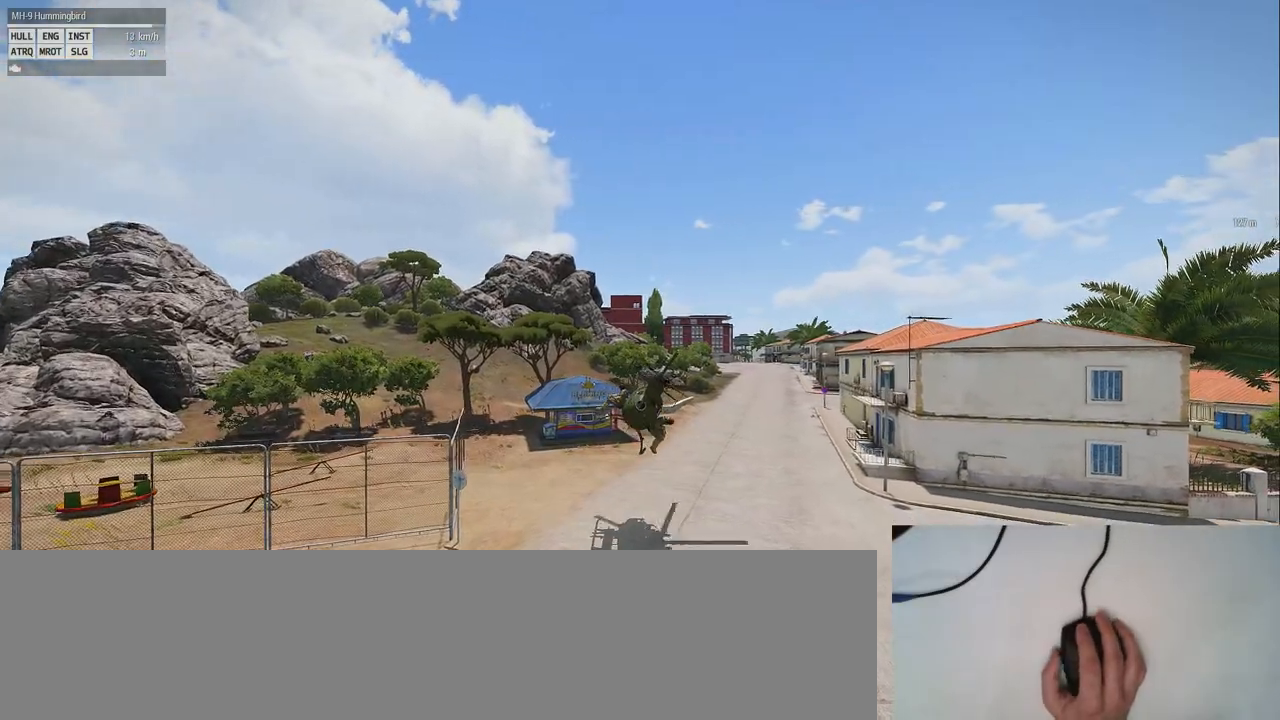
{"keys": [], "mouse": [], "events": [[120, "q", "down"], [420, "shift_l", "up"], [440, "q", "up"]]}
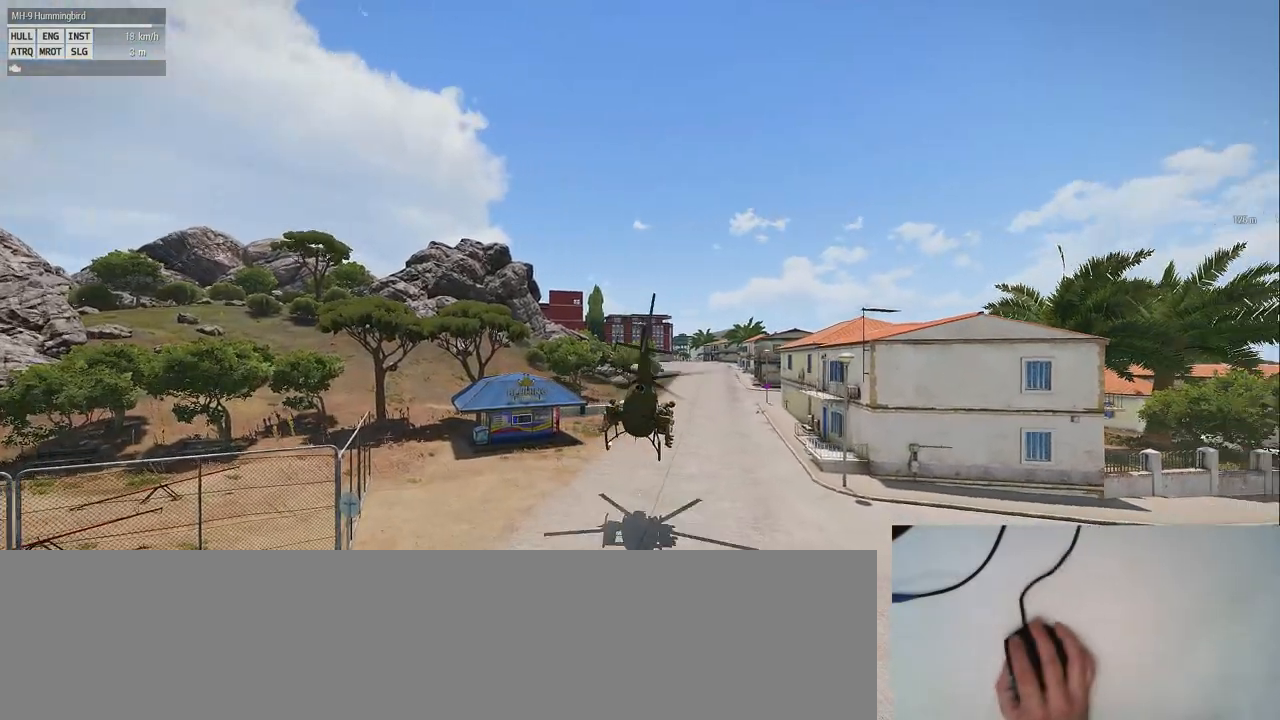
{"keys": ["shift_l"], "mouse": [], "events": [[480, "shift_l", "down"]]}
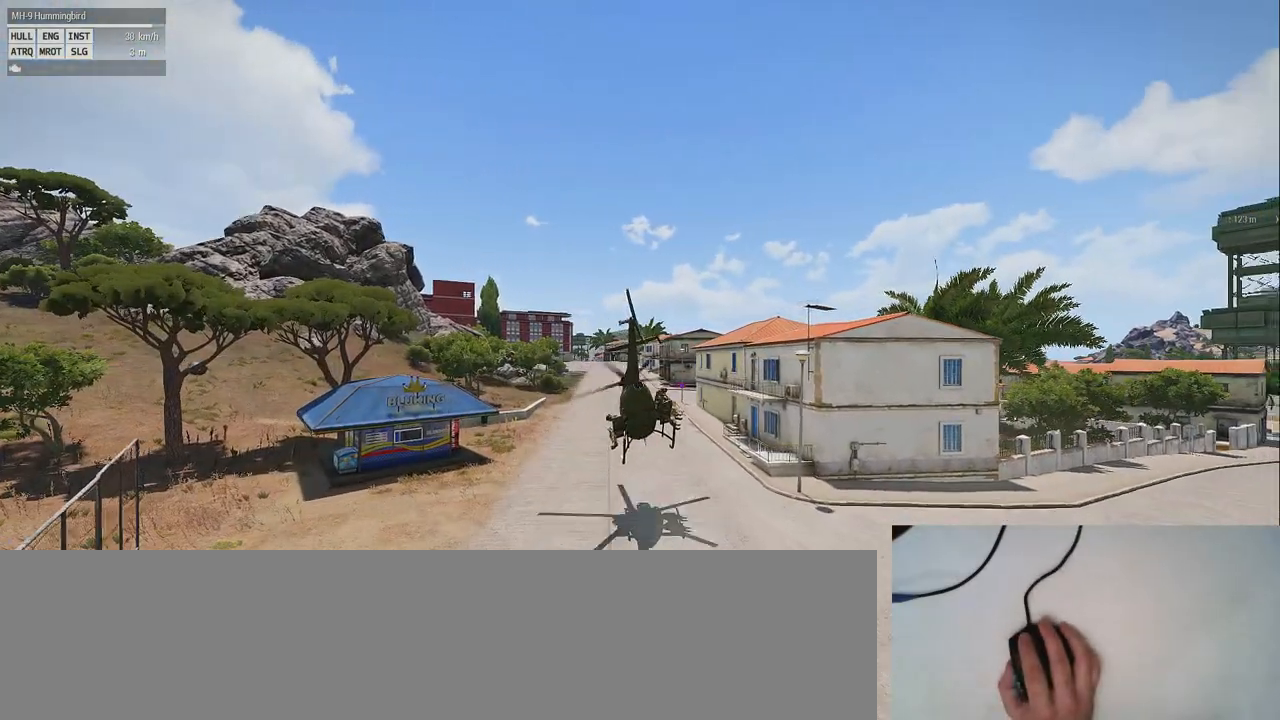
{"keys": ["shift_l"], "mouse": [], "events": []}
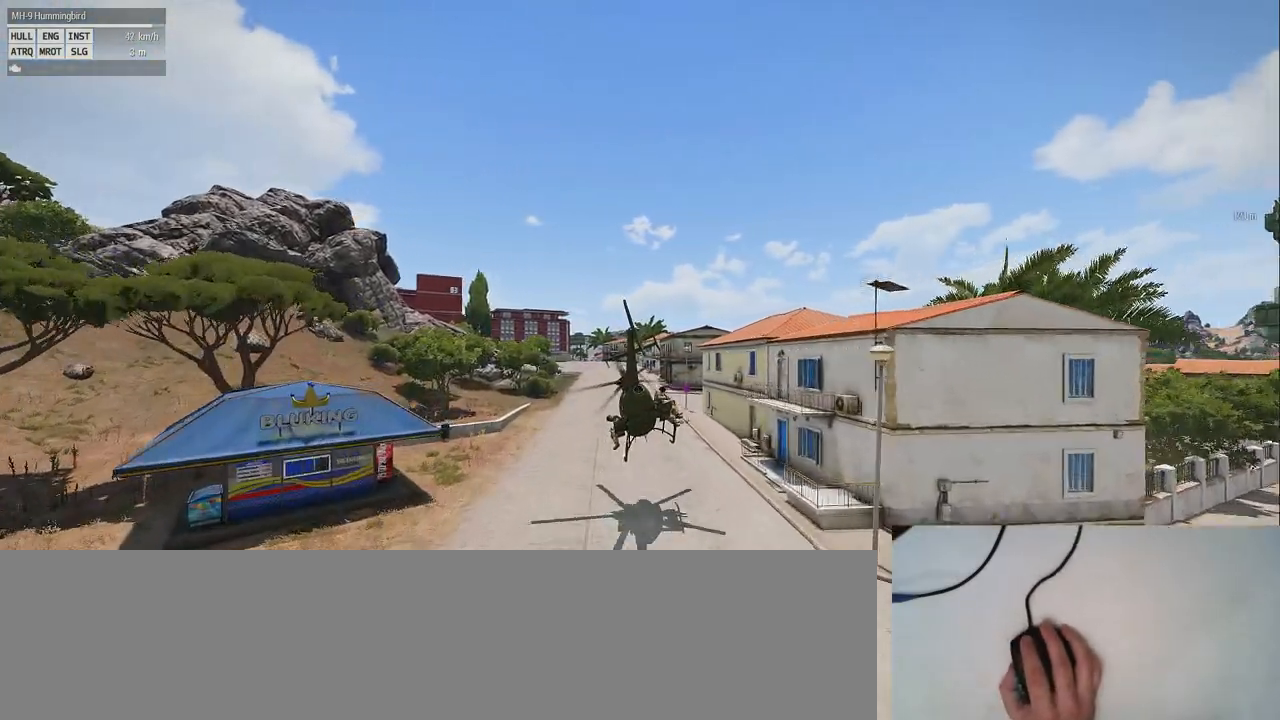
{"keys": [], "mouse": [], "events": [[120, "shift_l", "up"]]}
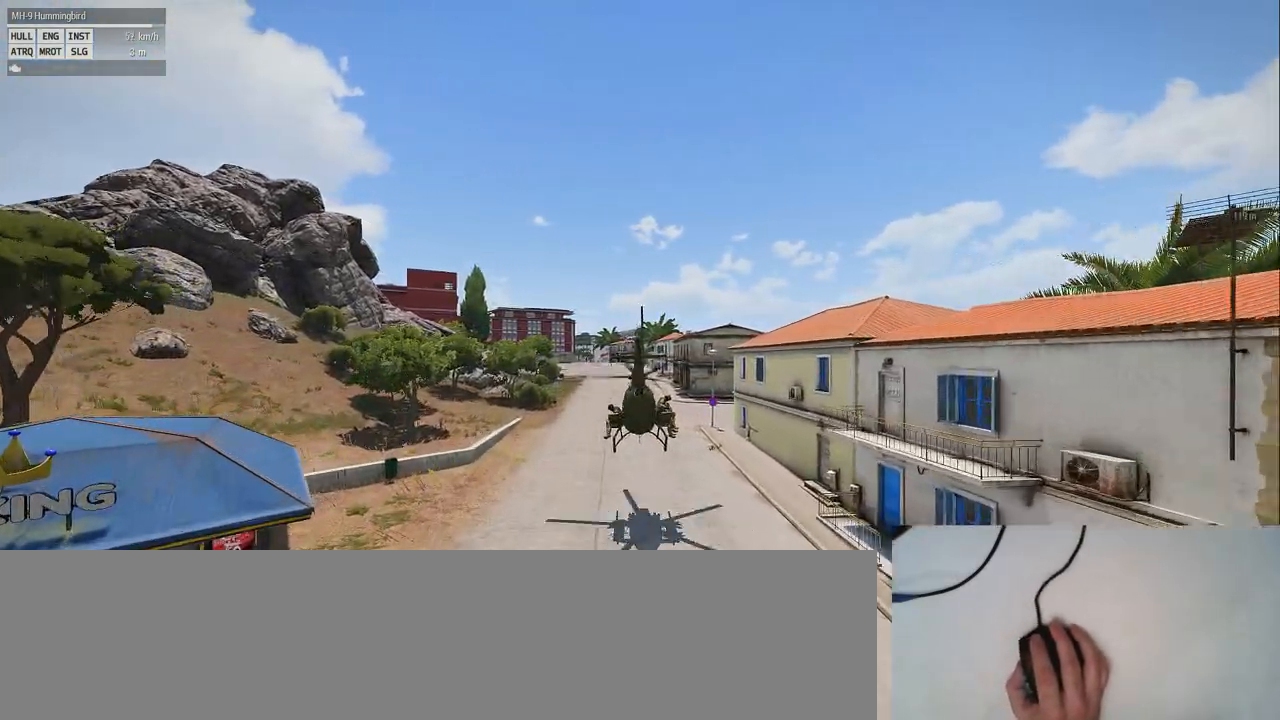
{"keys": ["shift_l"], "mouse": [], "events": [[340, "shift_l", "down"]]}
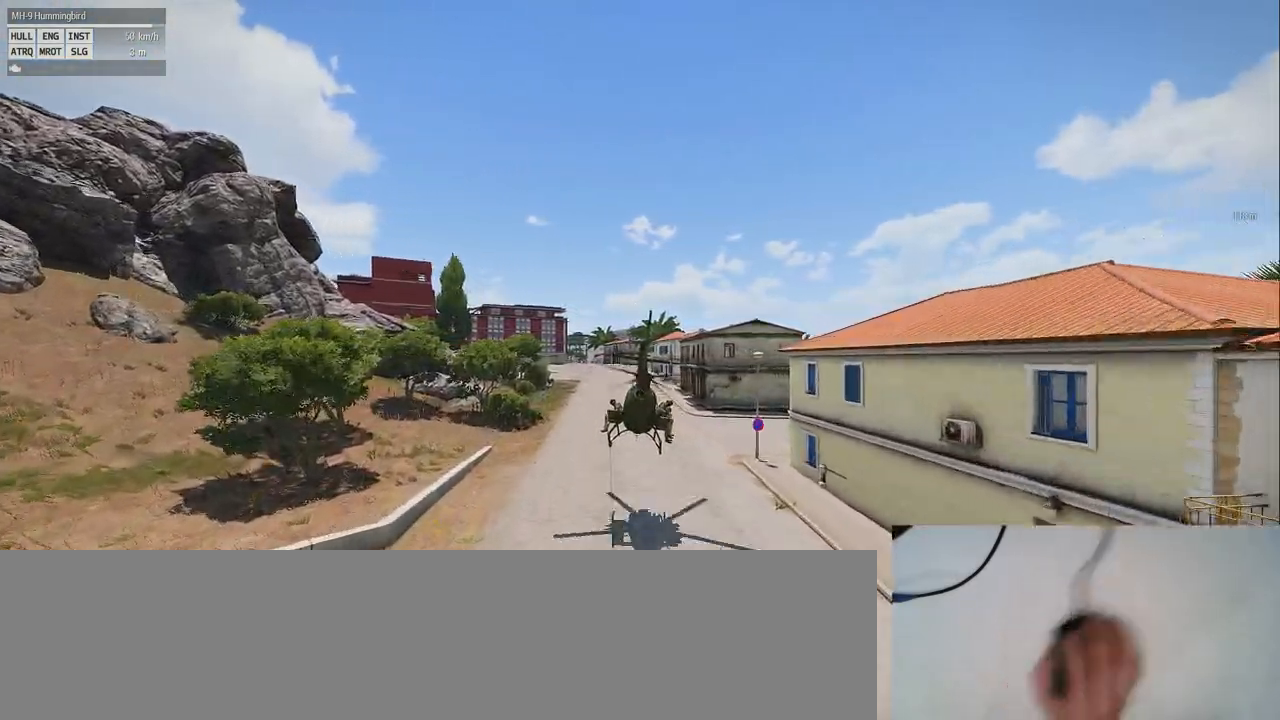
{"keys": [], "mouse": [], "events": [[220, "shift_l", "up"]]}
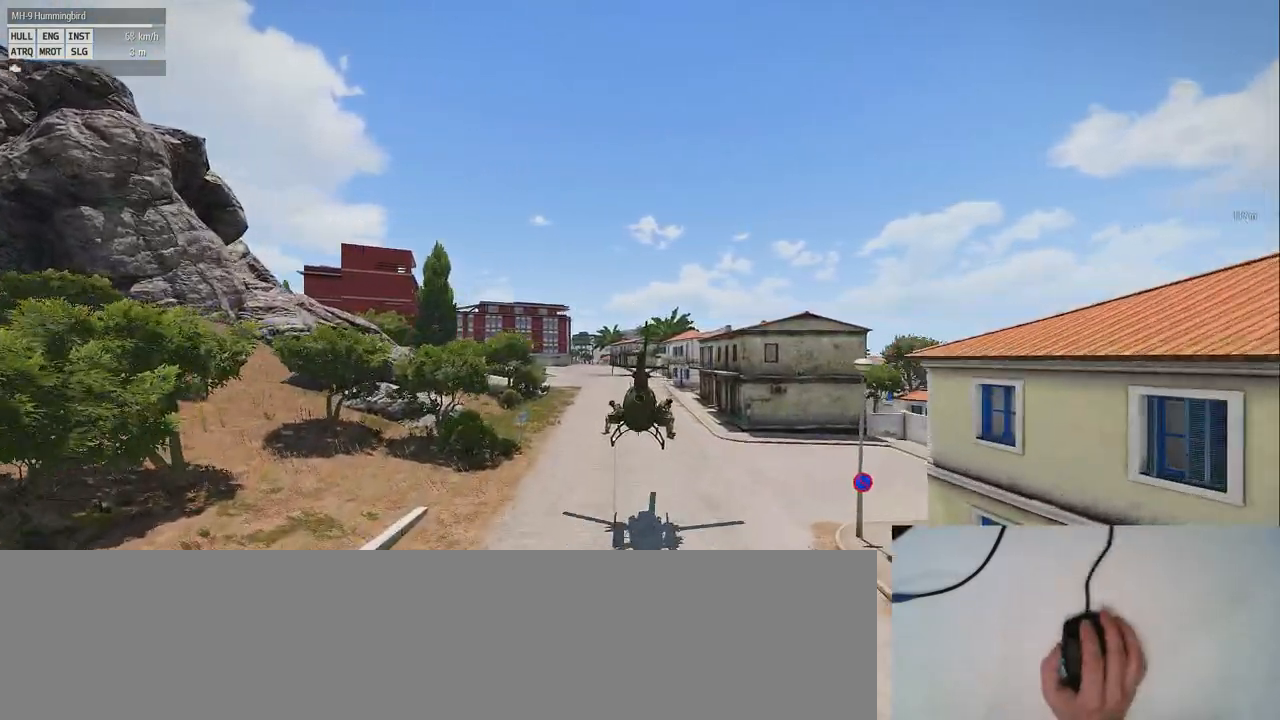
{"keys": [], "mouse": [], "events": []}
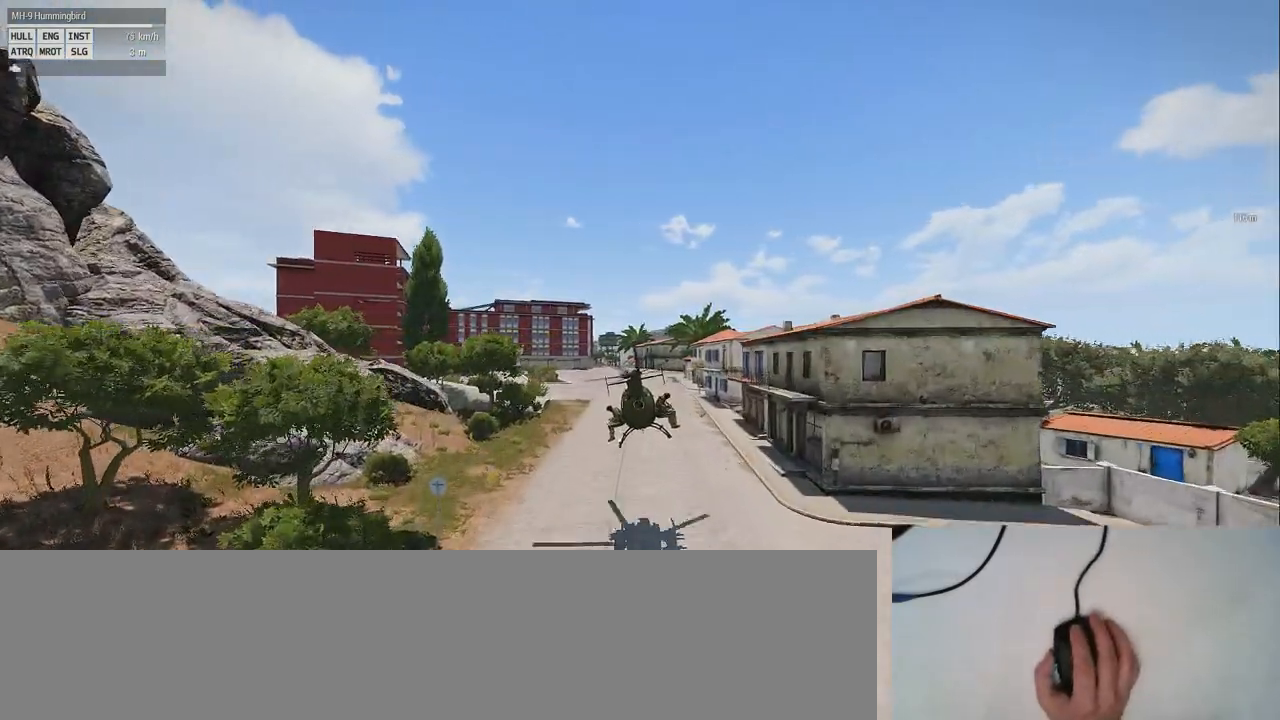
{"keys": [], "mouse": [], "events": []}
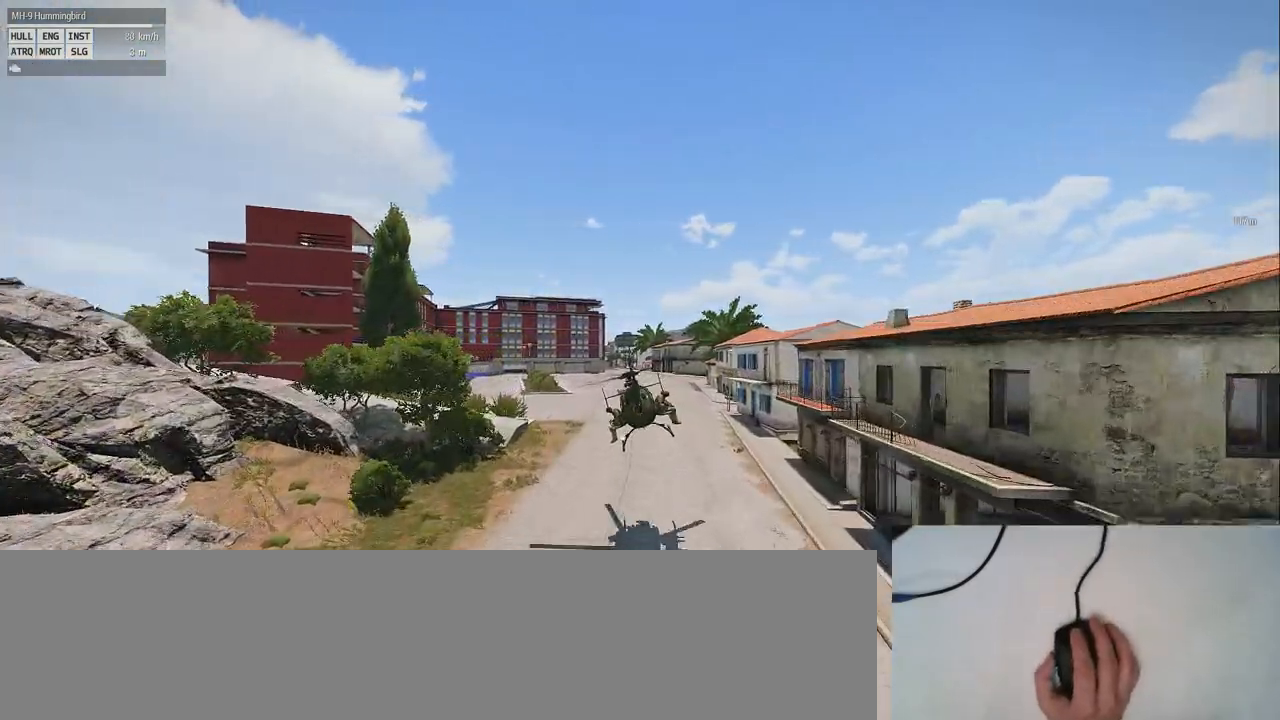
{"keys": [], "mouse": [], "events": []}
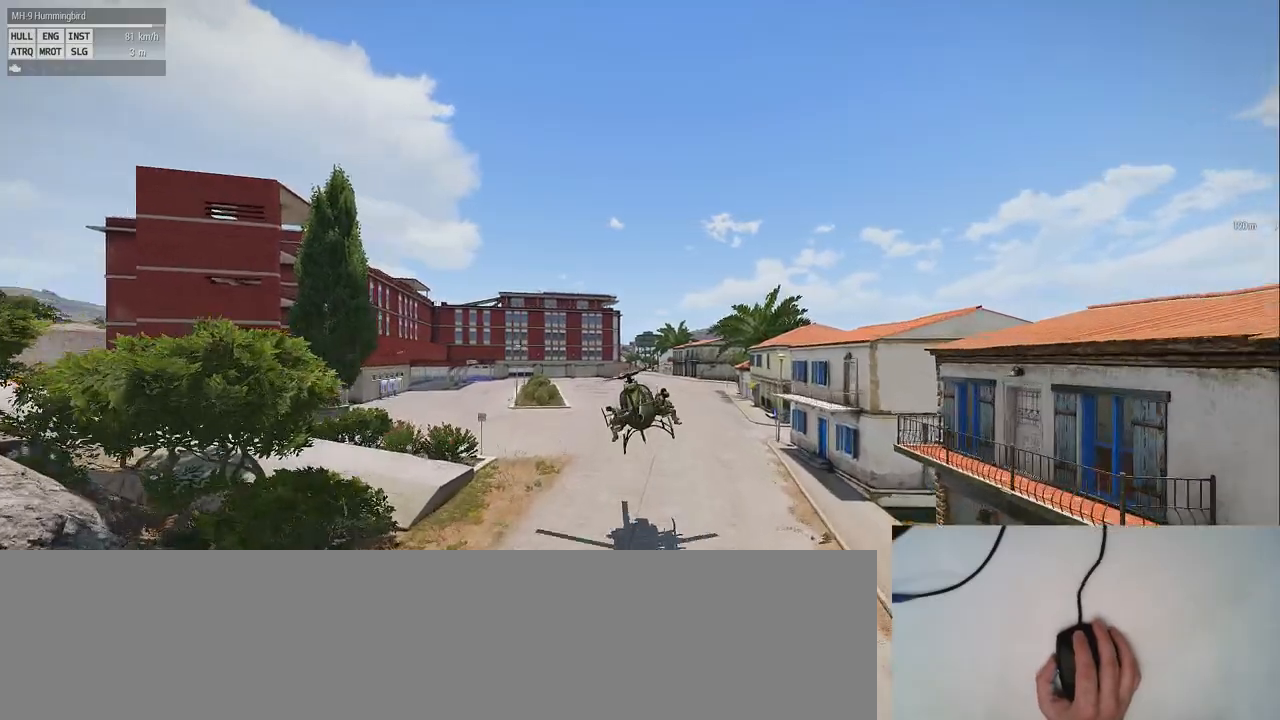
{"keys": [], "mouse": [], "events": []}
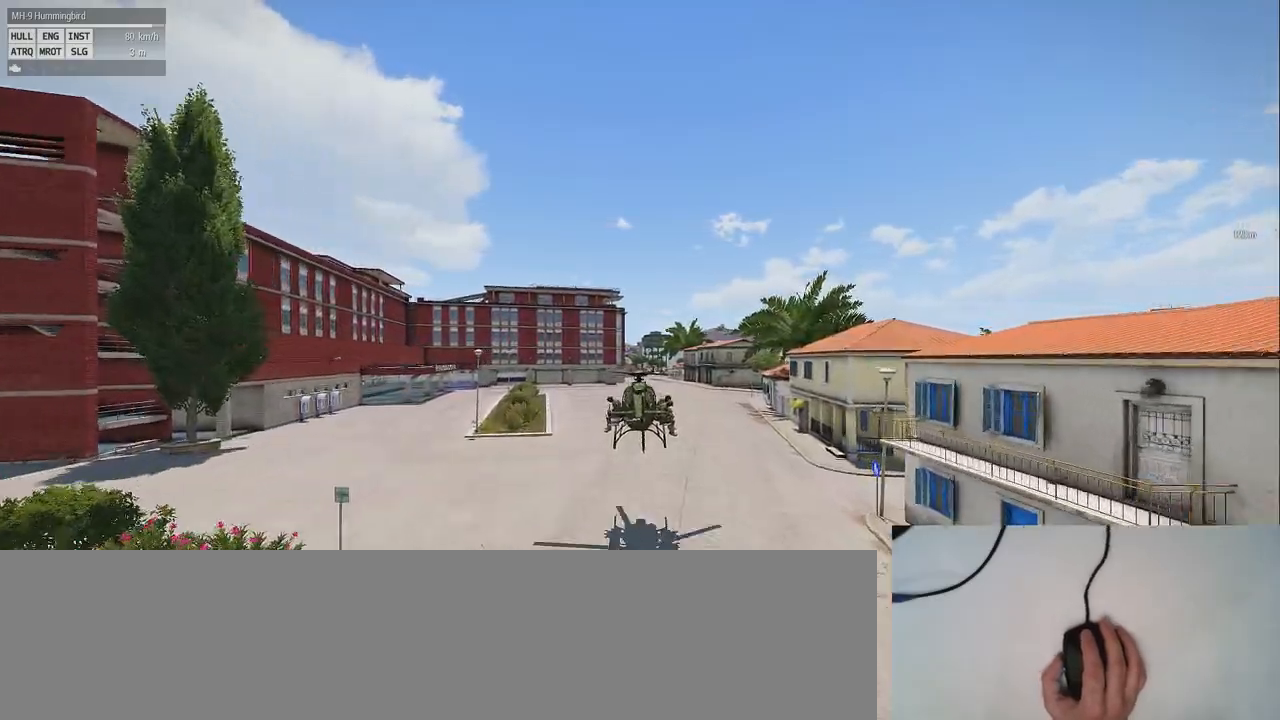
{"keys": [], "mouse": [], "events": []}
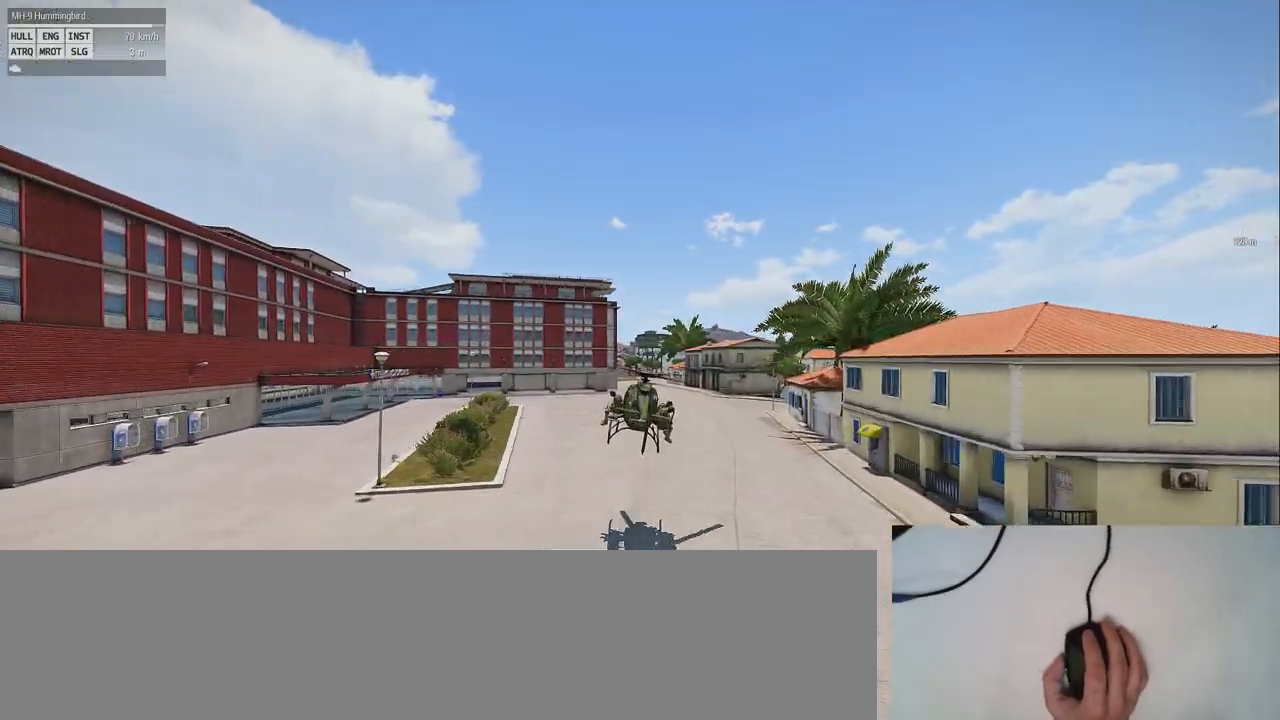
{"keys": [], "mouse": [], "events": []}
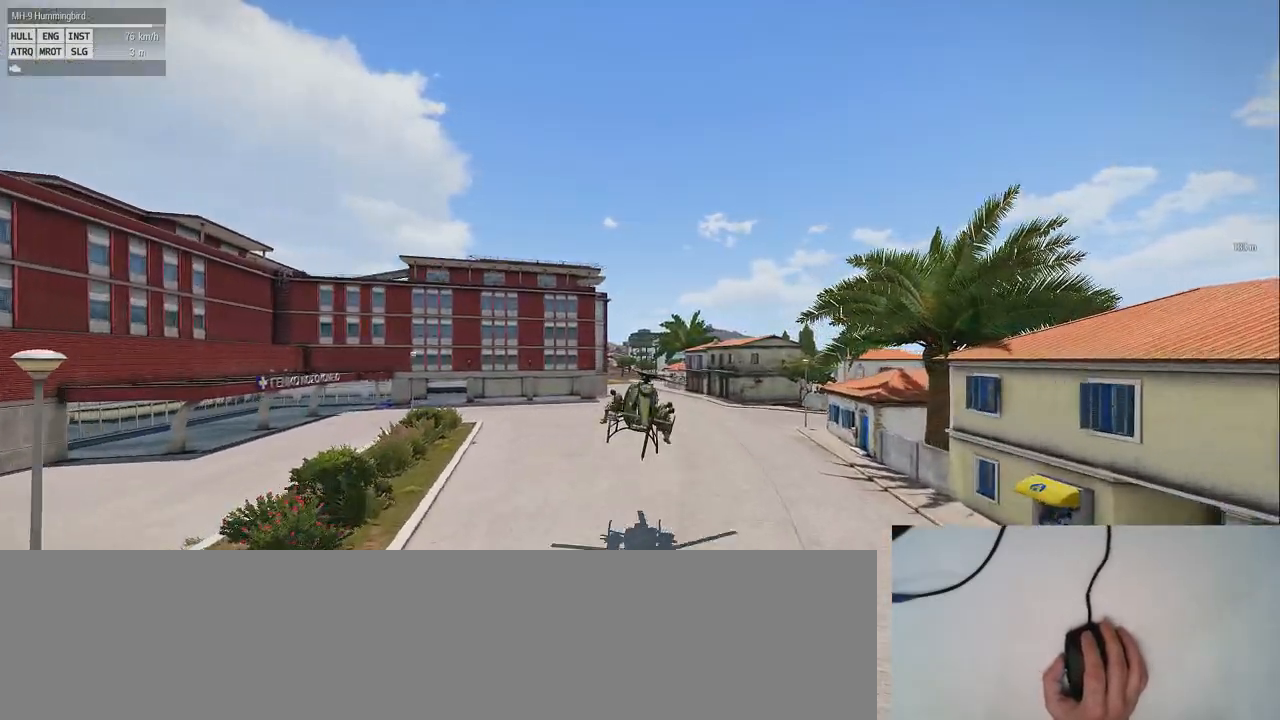
{"keys": [], "mouse": [], "events": []}
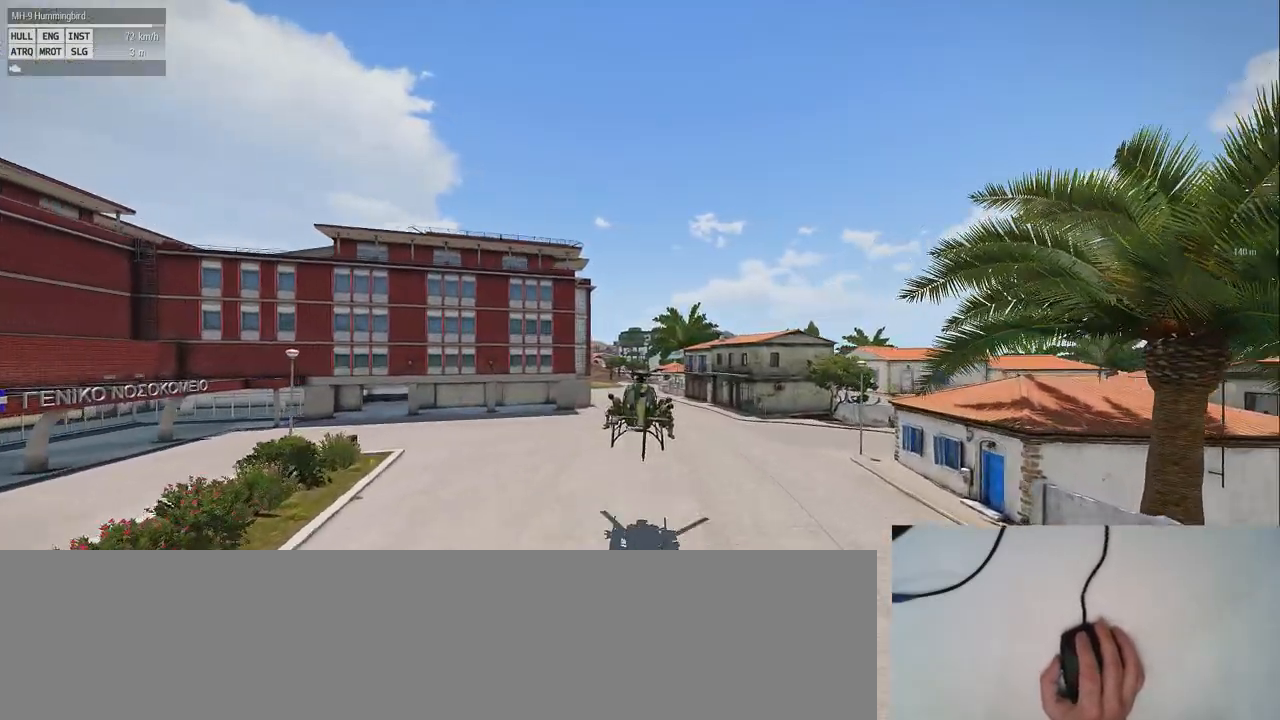
{"keys": [], "mouse": [], "events": []}
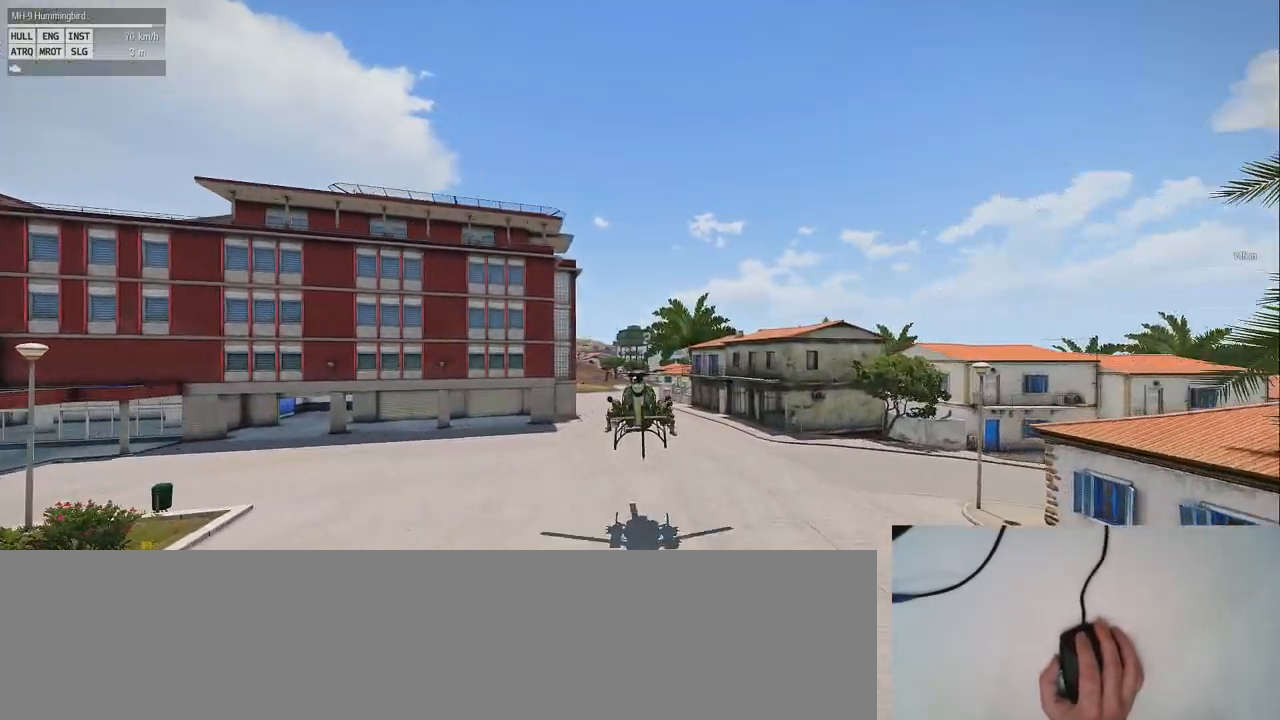
{"keys": [], "mouse": [], "events": []}
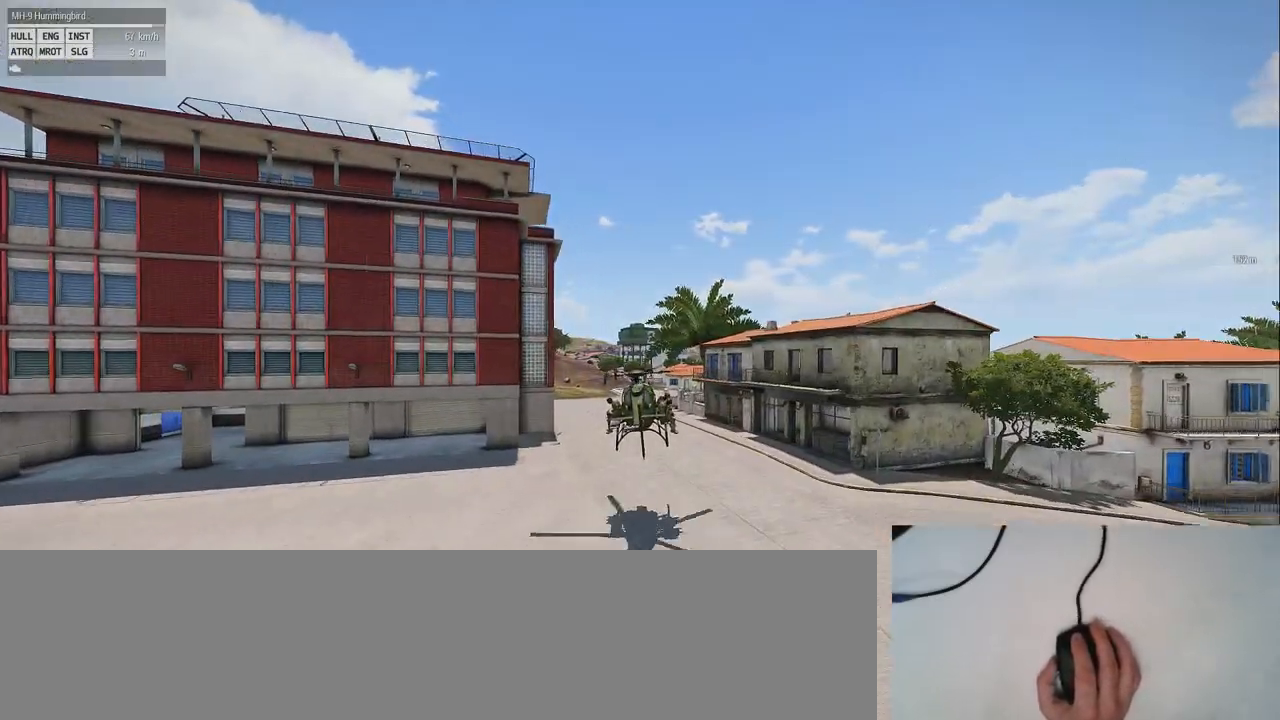
{"keys": ["q"], "mouse": [], "events": [[460, "q", "down"]]}
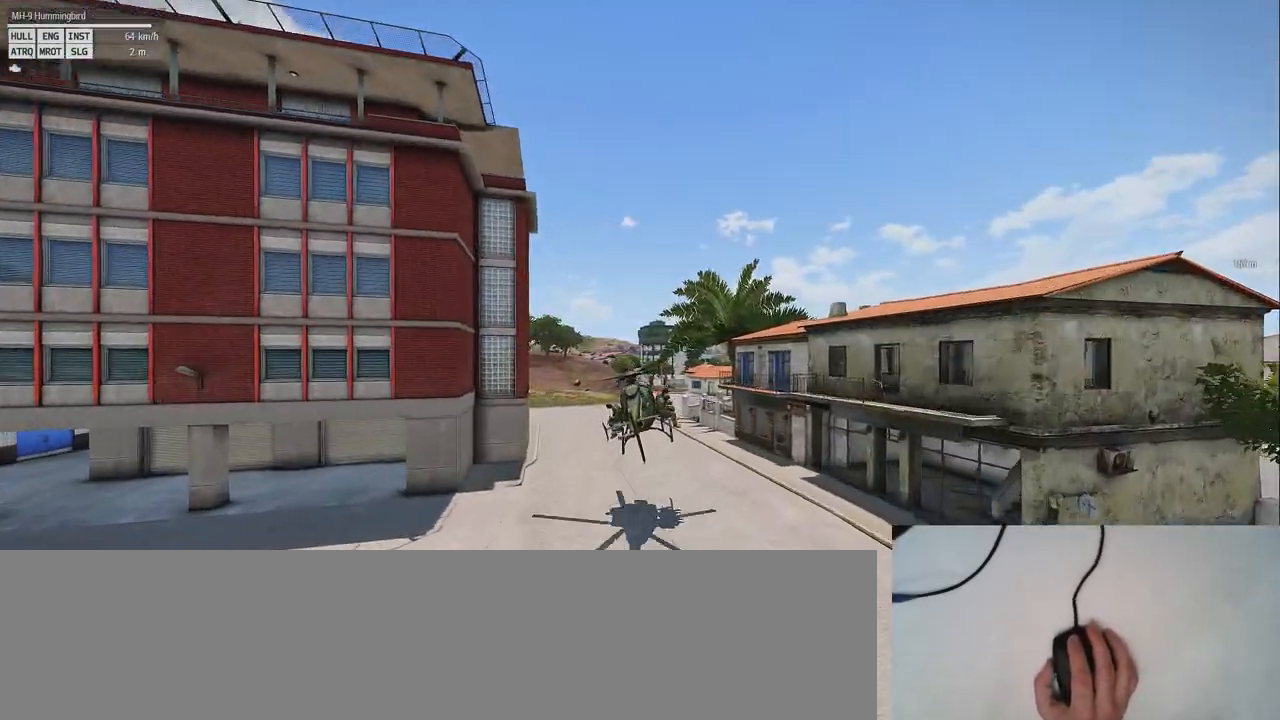
{"keys": ["q", "shift_l"], "mouse": [], "events": [[500, "shift_l", "down"]]}
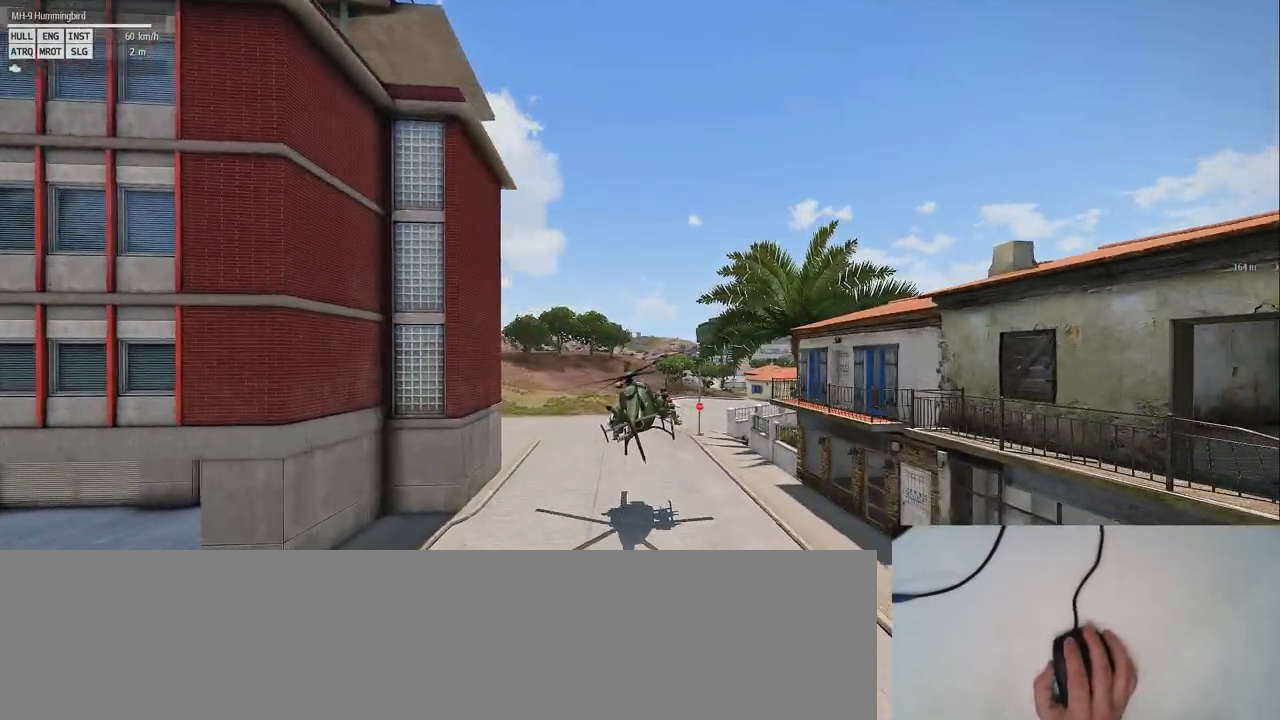
{"keys": ["q"], "mouse": [], "events": [[280, "shift_l", "up"]]}